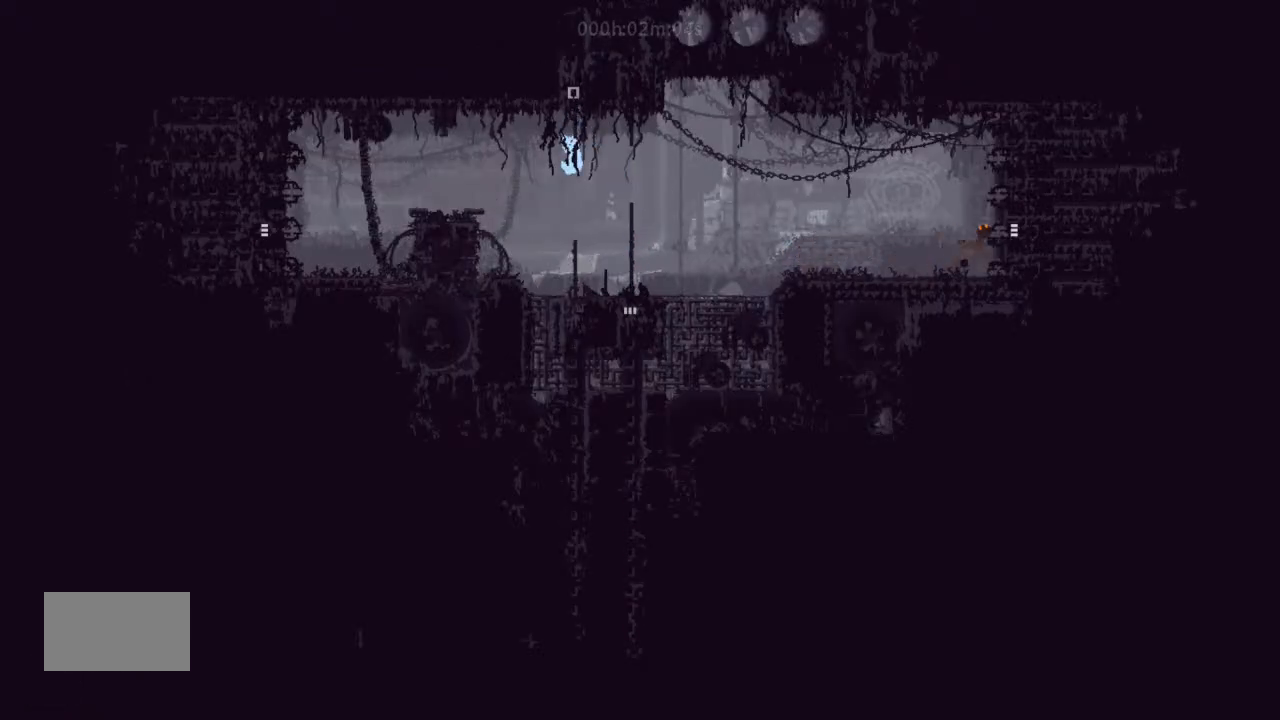
Gameplay with keyboard and mouse; each line is a JSON object with the keys held at the frame after it. "events" lists presses ("down") and releases ("up") of "down", "g", "j", "left", "right", "t" and "up" between this image and that frame as [ms after this image, input, new state], when the widget could be followed in between. No other keys are recorded. Mouse buttons are not recorded. Not read: mouse_move.
{"keys": ["left"], "events": [[33, "j", "down"], [200, "j", "up"]]}
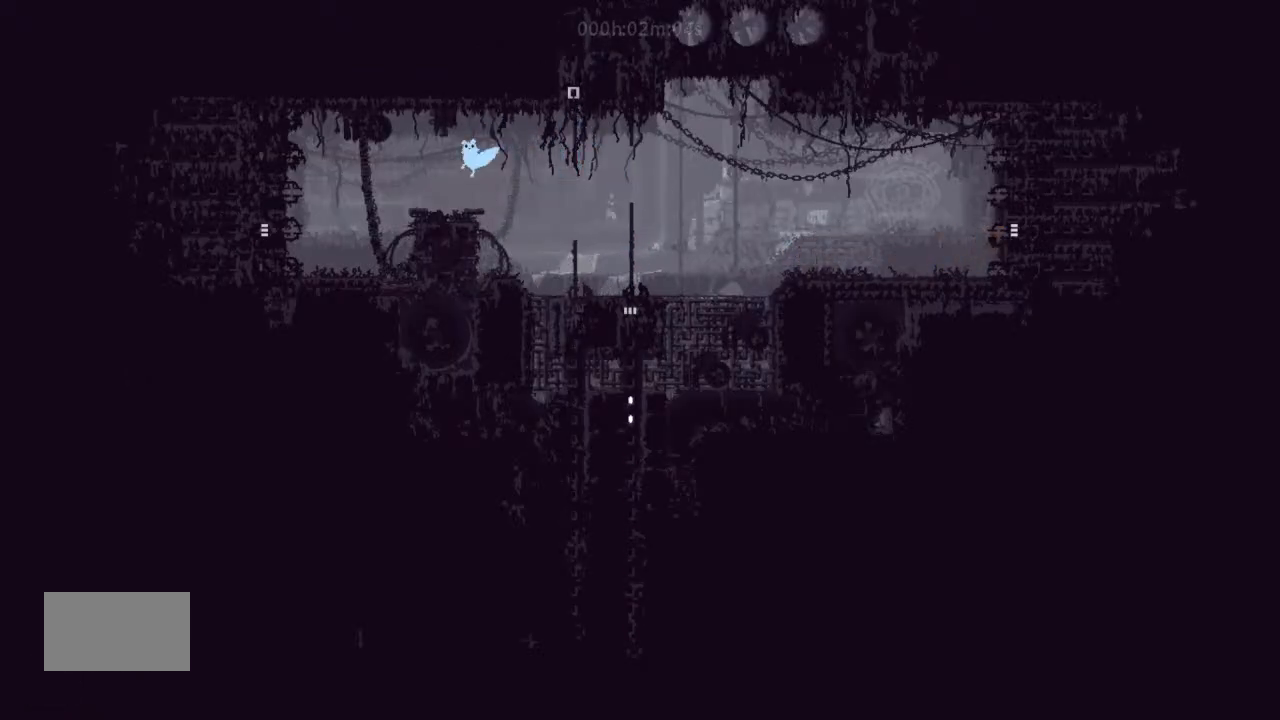
{"keys": ["left"], "events": [[133, "down", "down"], [200, "down", "up"], [233, "j", "down"], [367, "j", "up"]]}
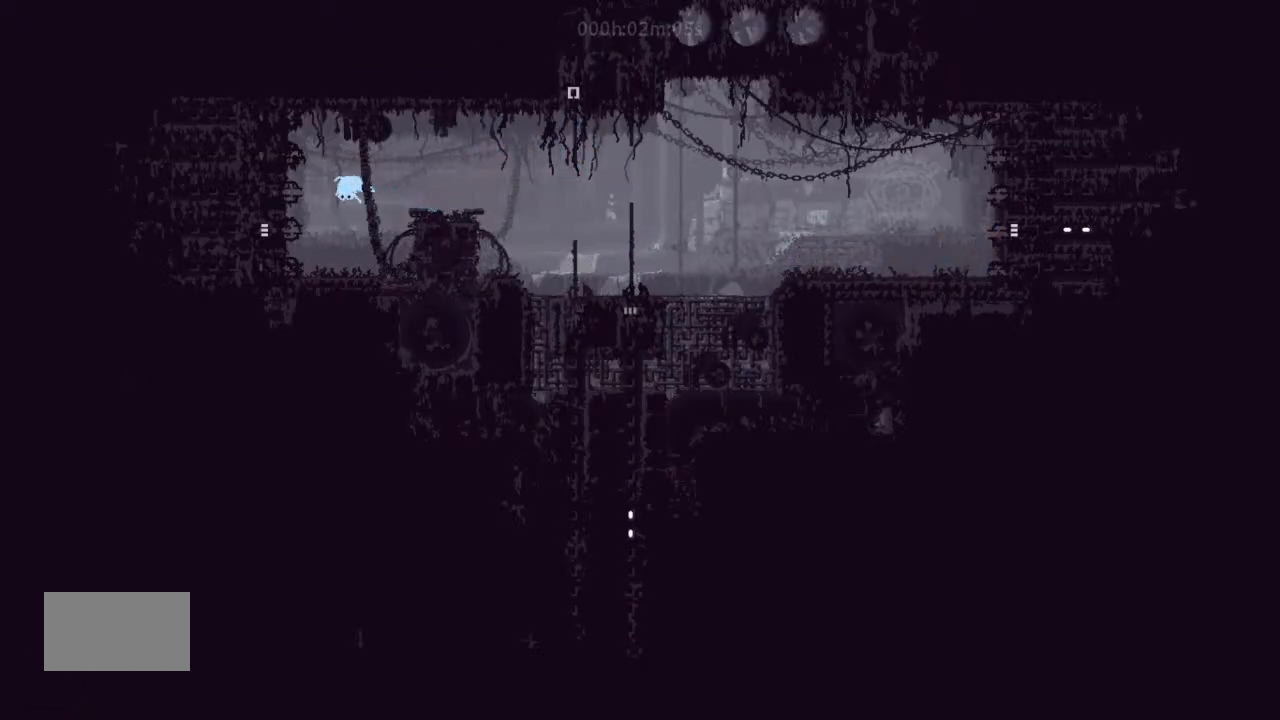
{"keys": ["left"], "events": []}
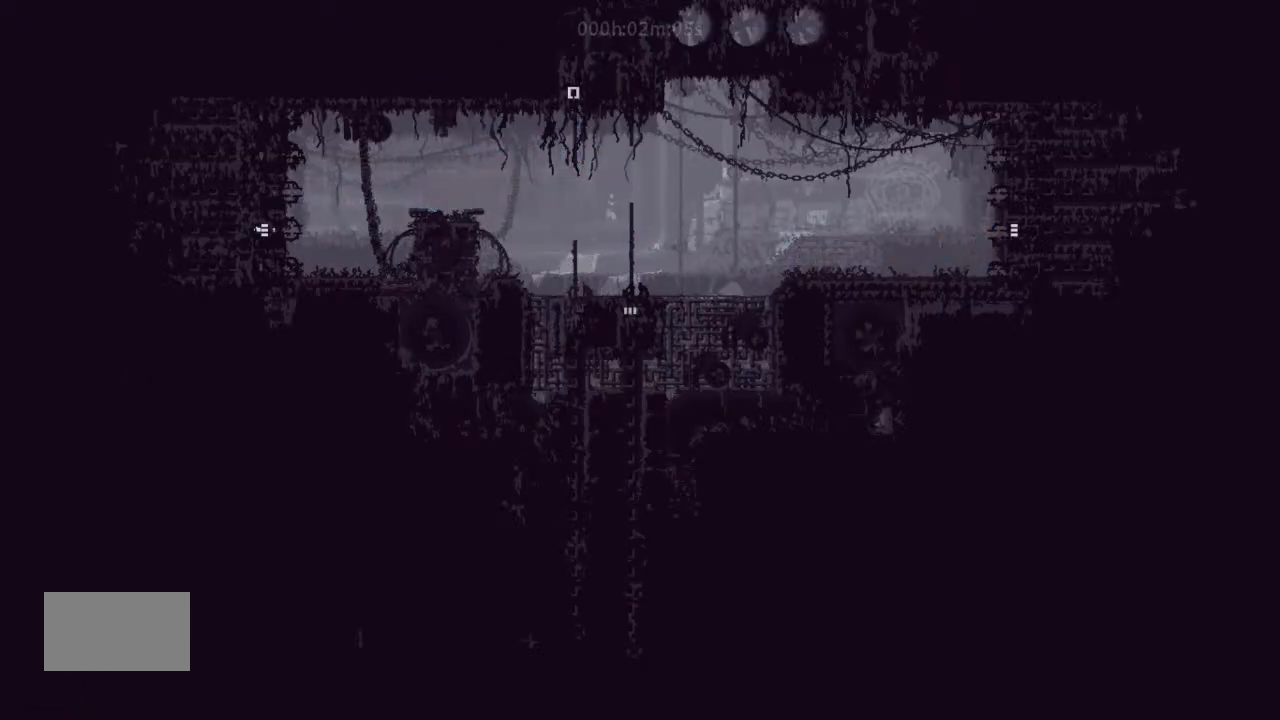
{"keys": ["left"], "events": []}
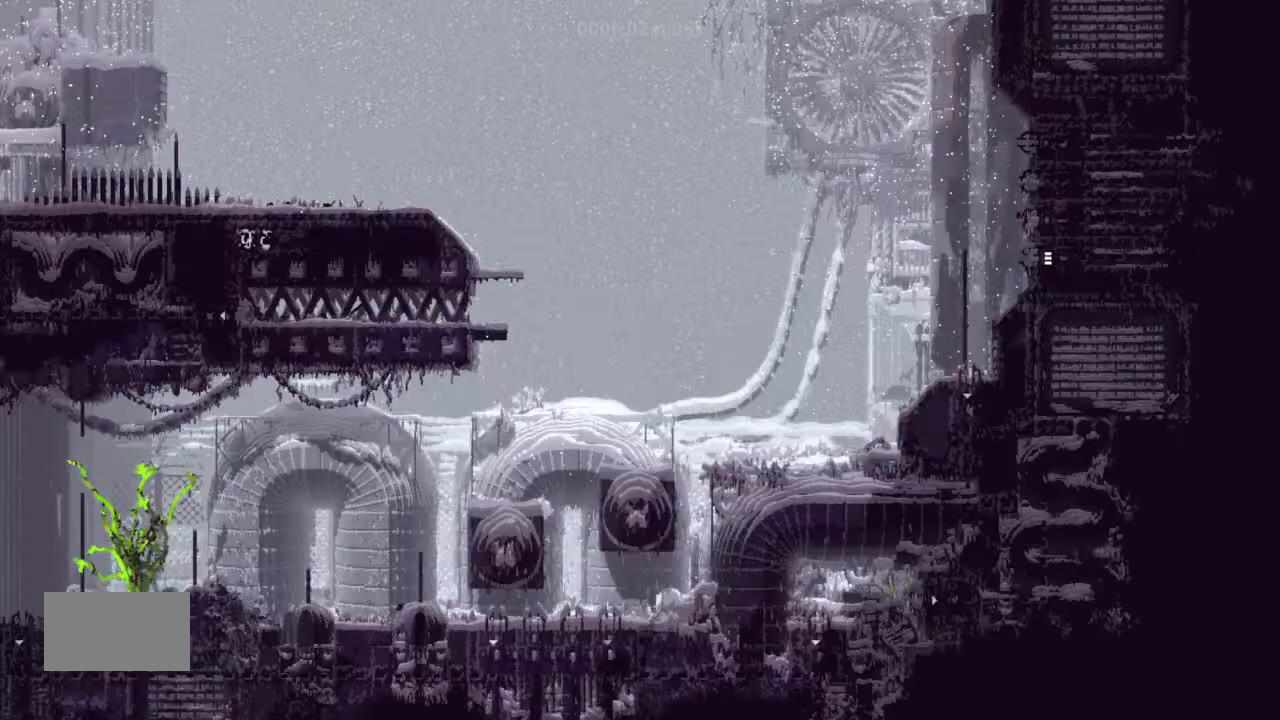
{"keys": ["j", "left"], "events": [[367, "j", "down"]]}
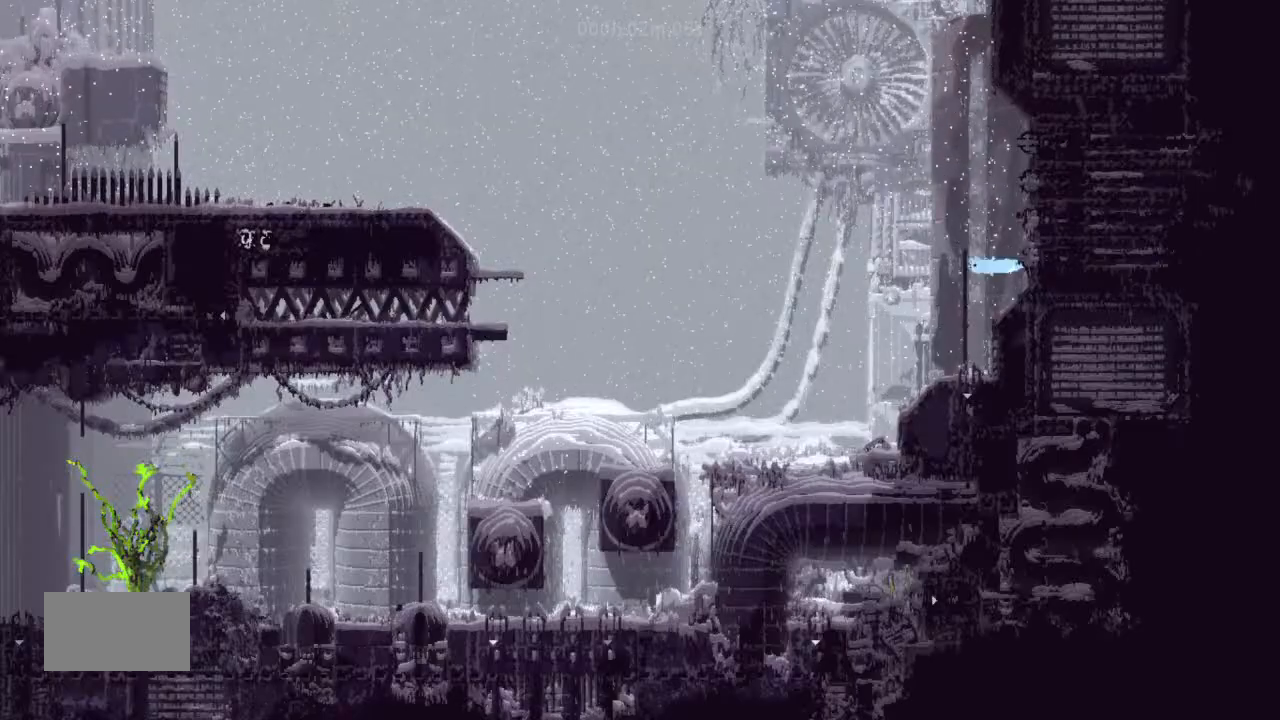
{"keys": ["down", "left"], "events": [[67, "j", "up"], [133, "down", "down"]]}
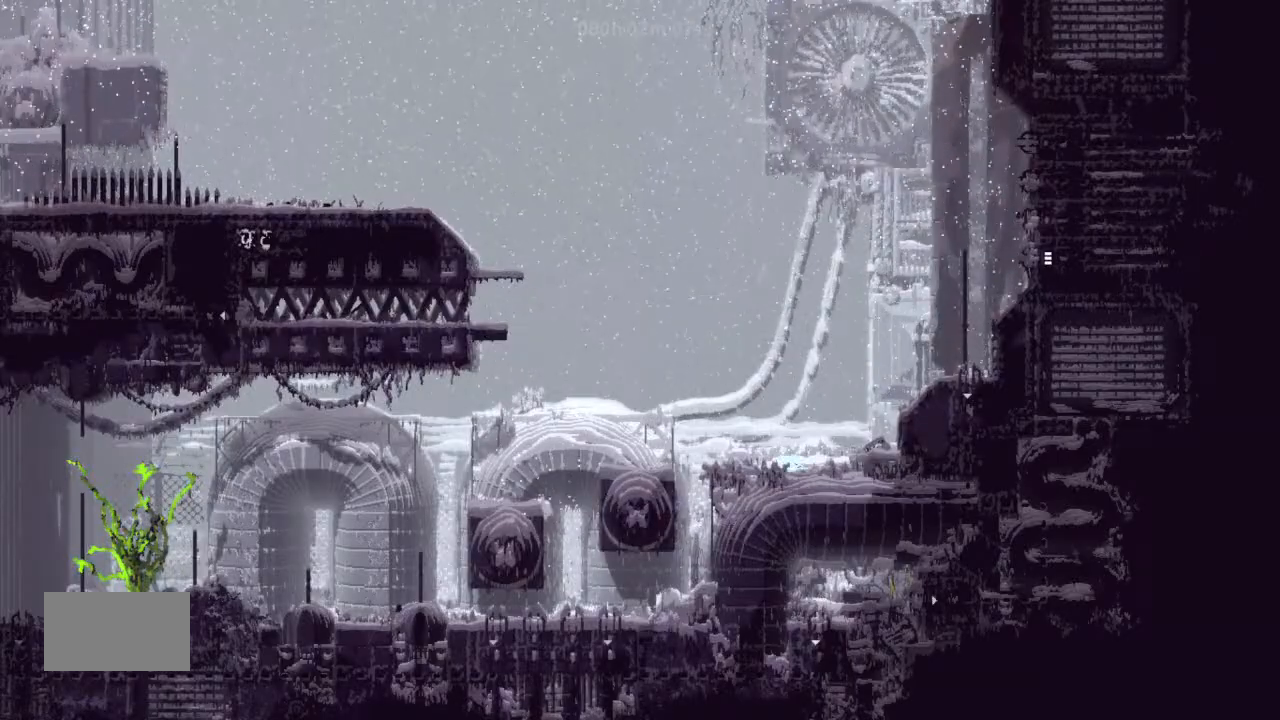
{"keys": ["down", "j", "left"], "events": [[233, "j", "down"]]}
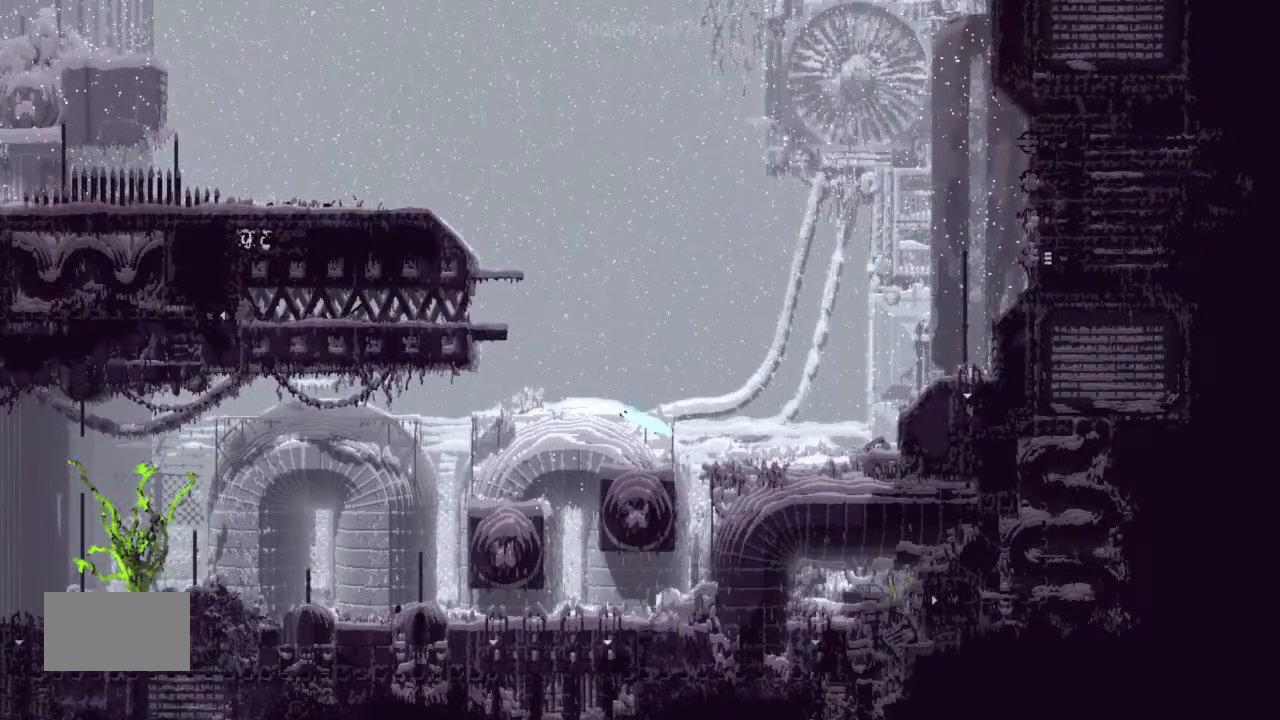
{"keys": ["down", "left"], "events": [[400, "j", "up"]]}
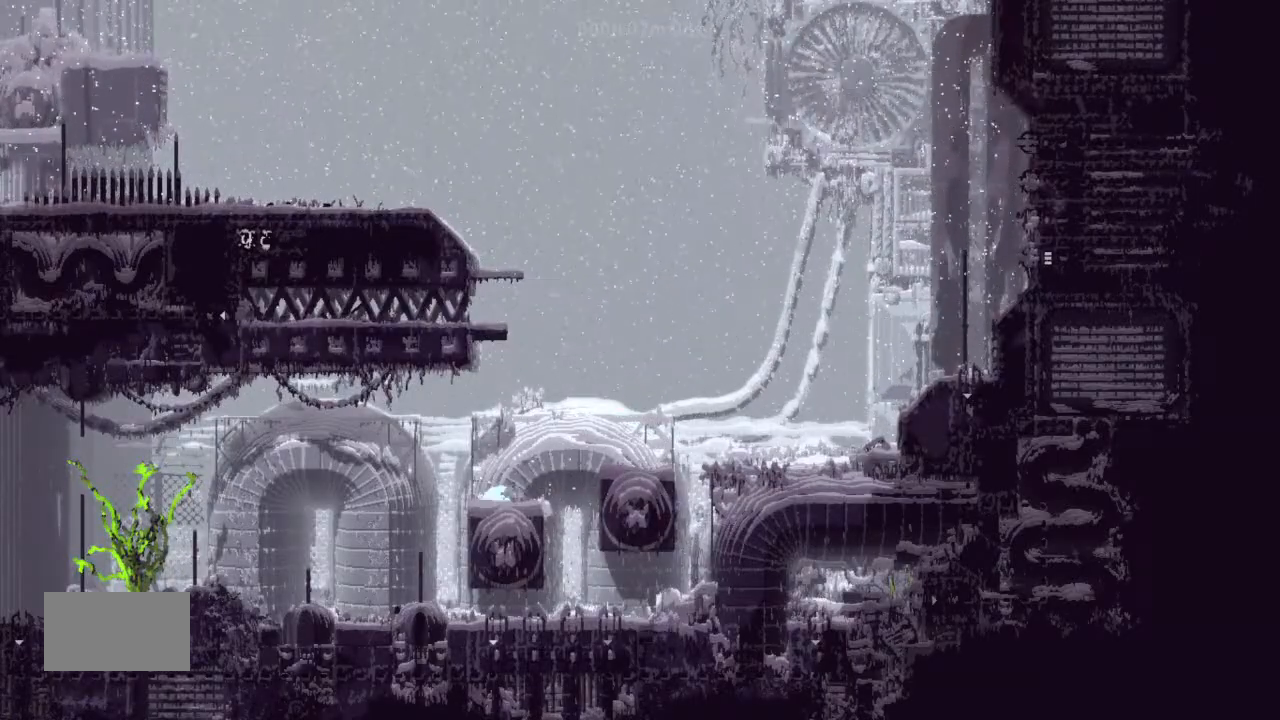
{"keys": ["down", "left"], "events": []}
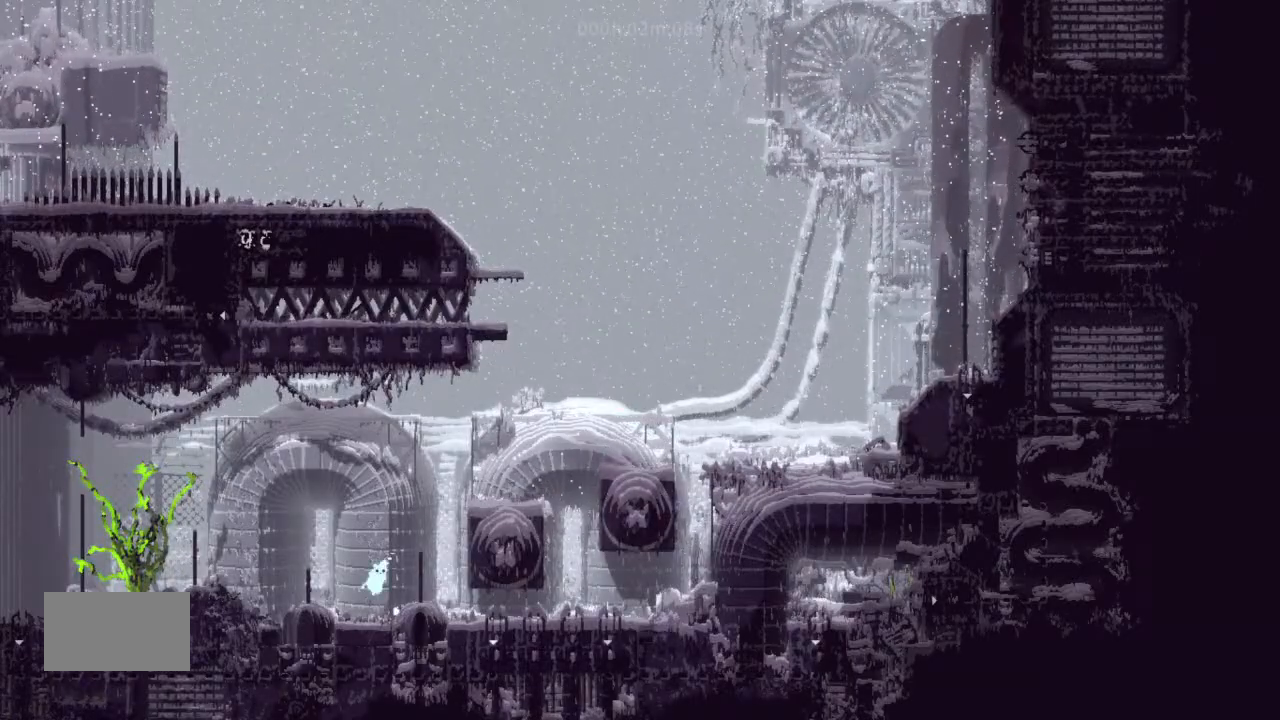
{"keys": ["down", "left"], "events": []}
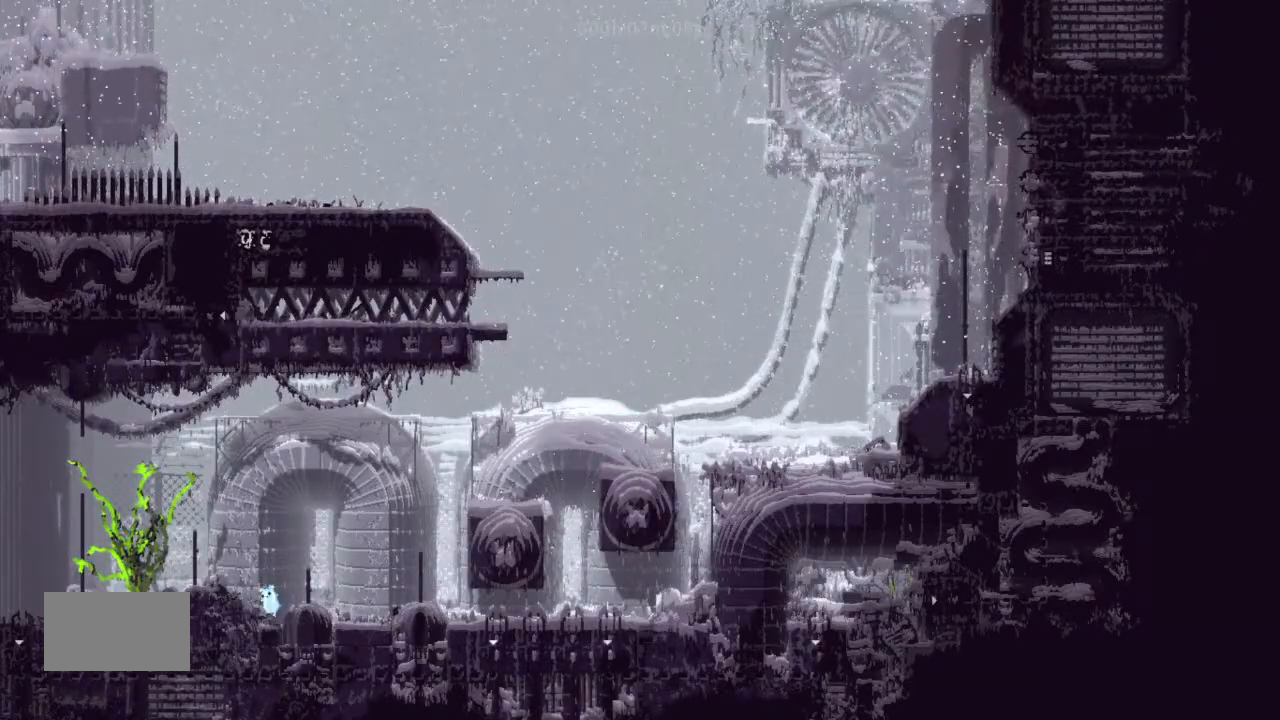
{"keys": ["down", "j", "left"], "events": [[400, "j", "down"]]}
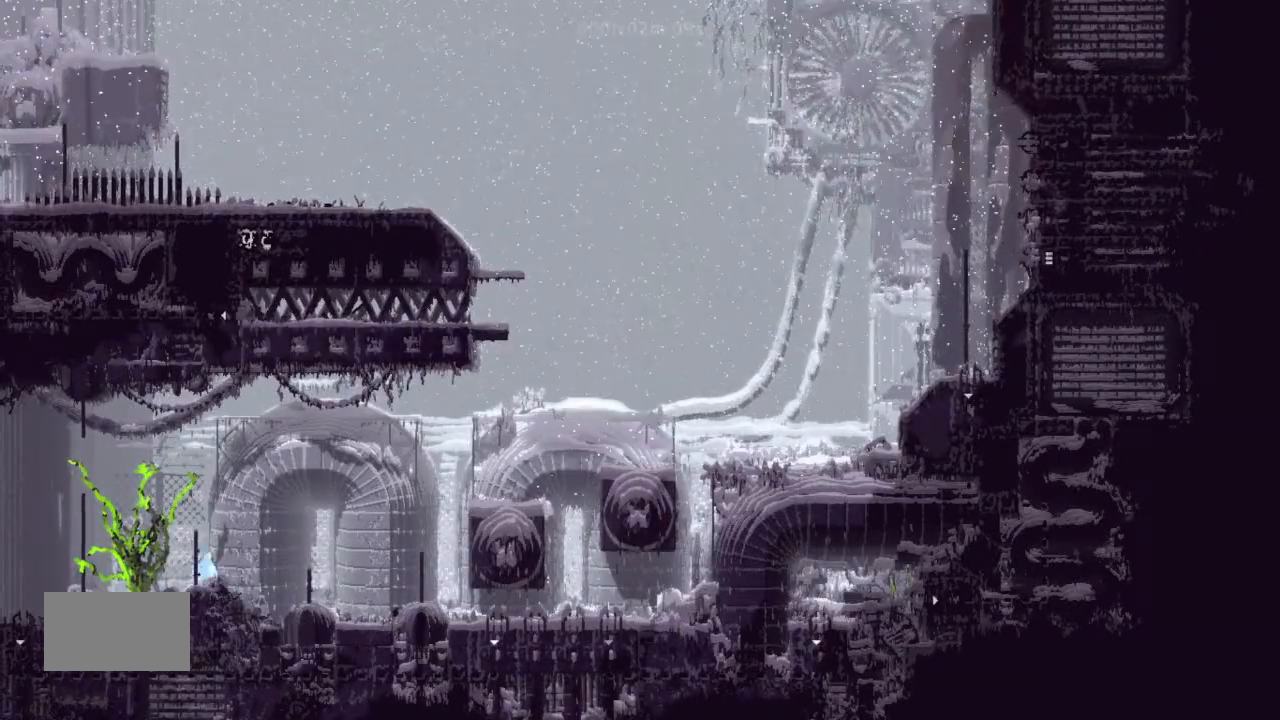
{"keys": ["j", "left"], "events": [[367, "down", "up"], [400, "j", "up"], [500, "j", "down"]]}
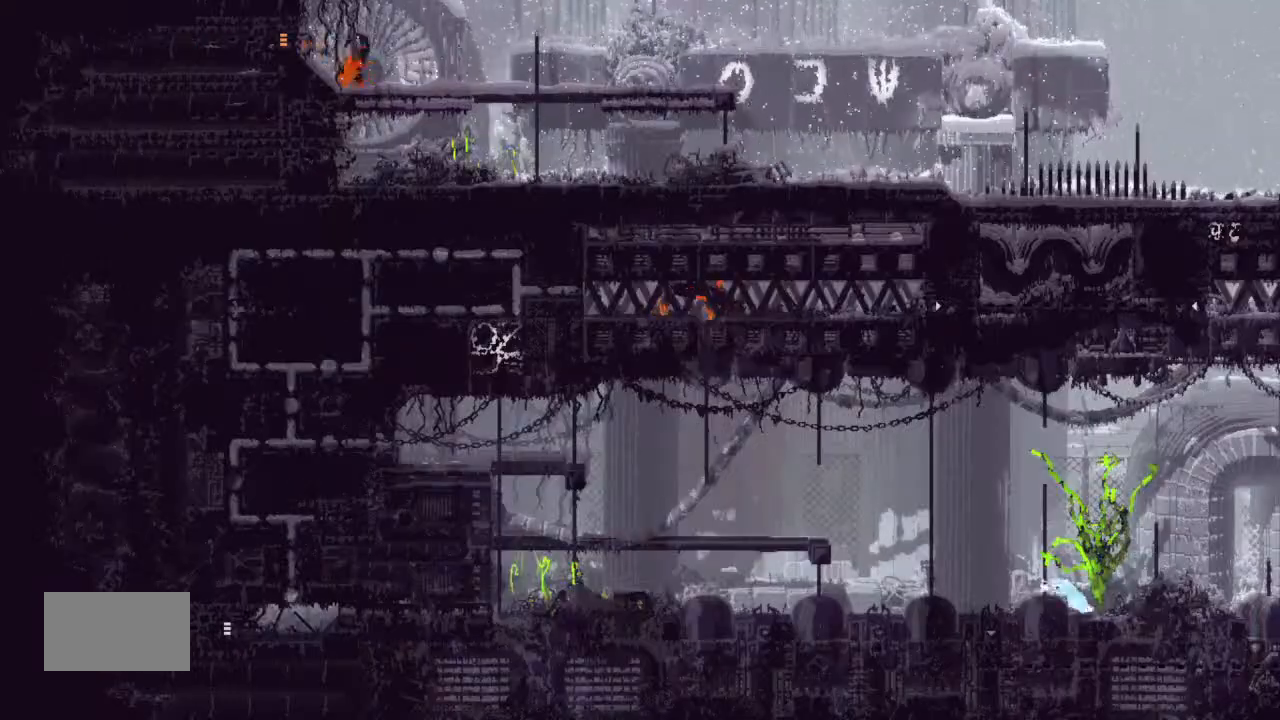
{"keys": ["left"], "events": [[167, "j", "up"]]}
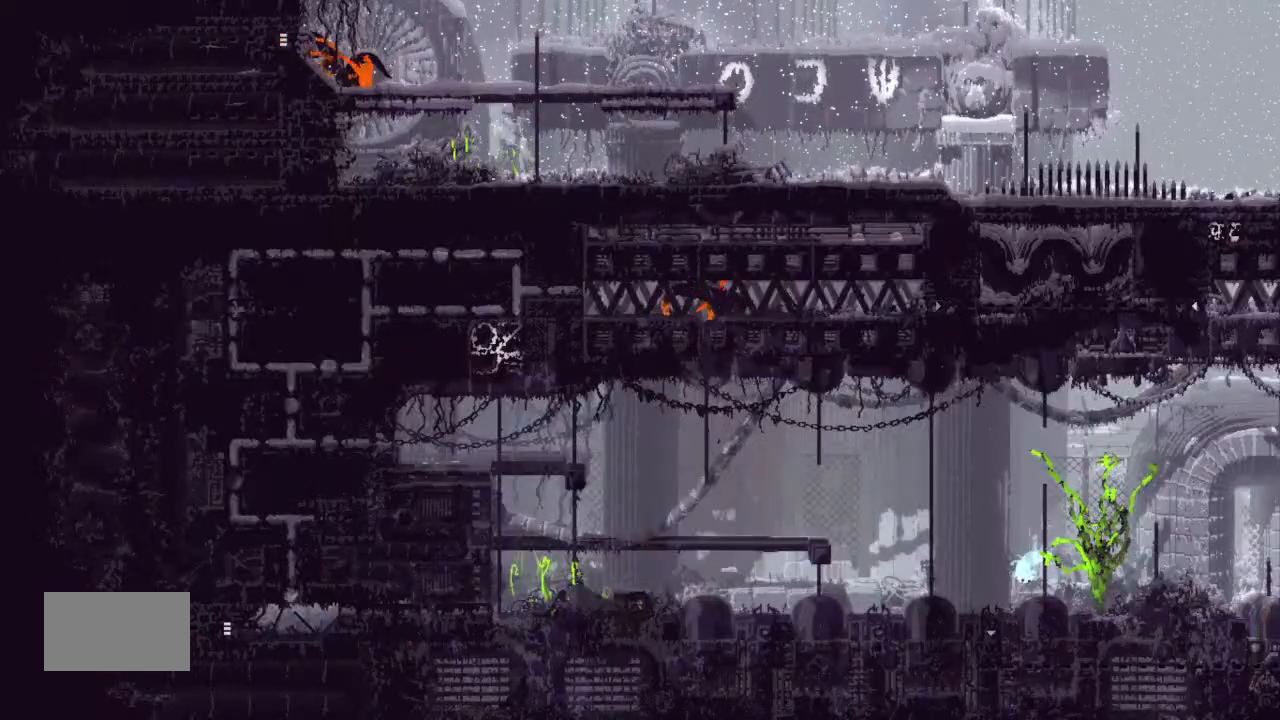
{"keys": ["left"], "events": [[133, "j", "down"], [300, "up", "down"], [400, "up", "up"], [467, "j", "up"]]}
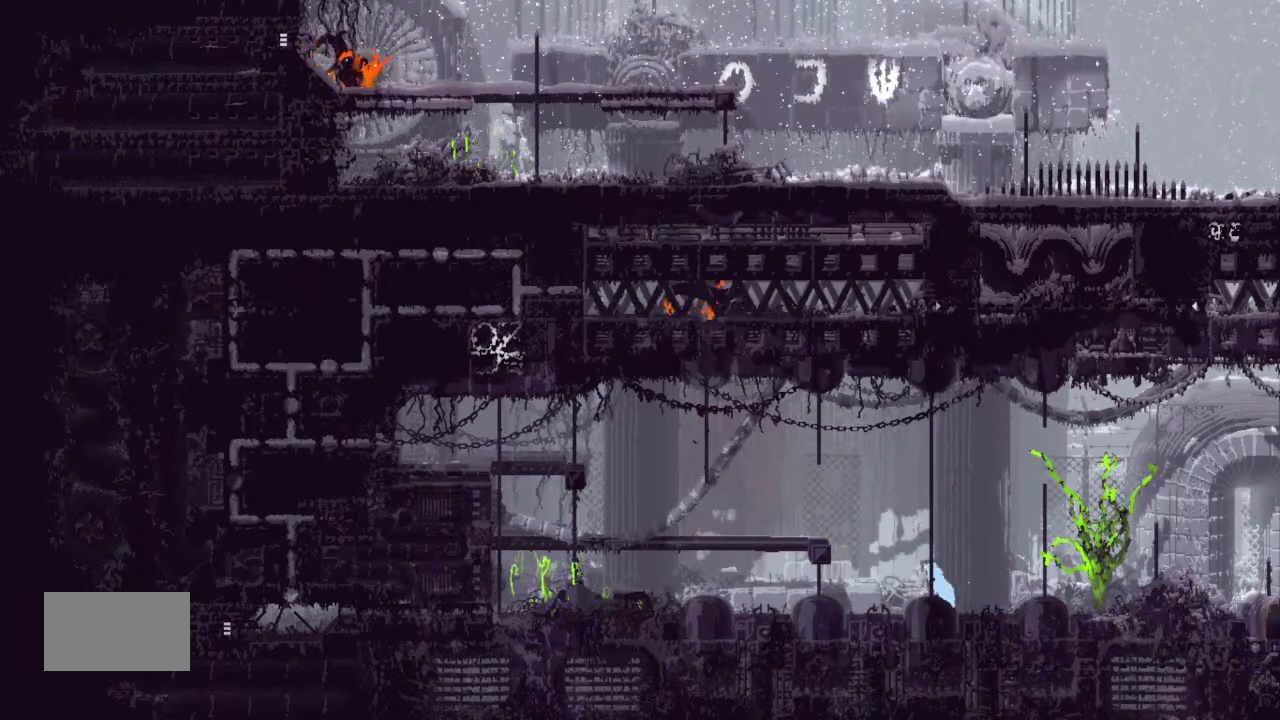
{"keys": ["left", "up"], "events": [[33, "up", "down"], [200, "left", "up"], [367, "j", "down"], [500, "j", "up"], [500, "left", "down"]]}
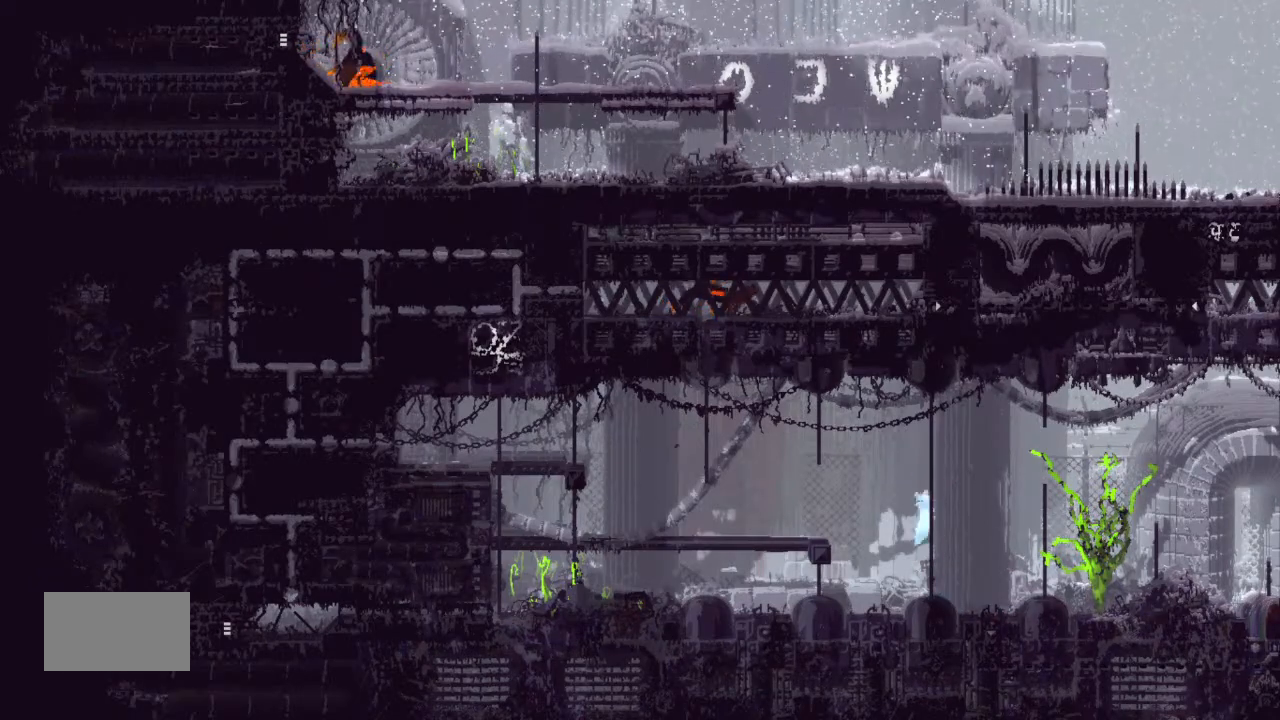
{"keys": ["left"], "events": [[33, "j", "down"], [33, "up", "up"], [367, "j", "up"]]}
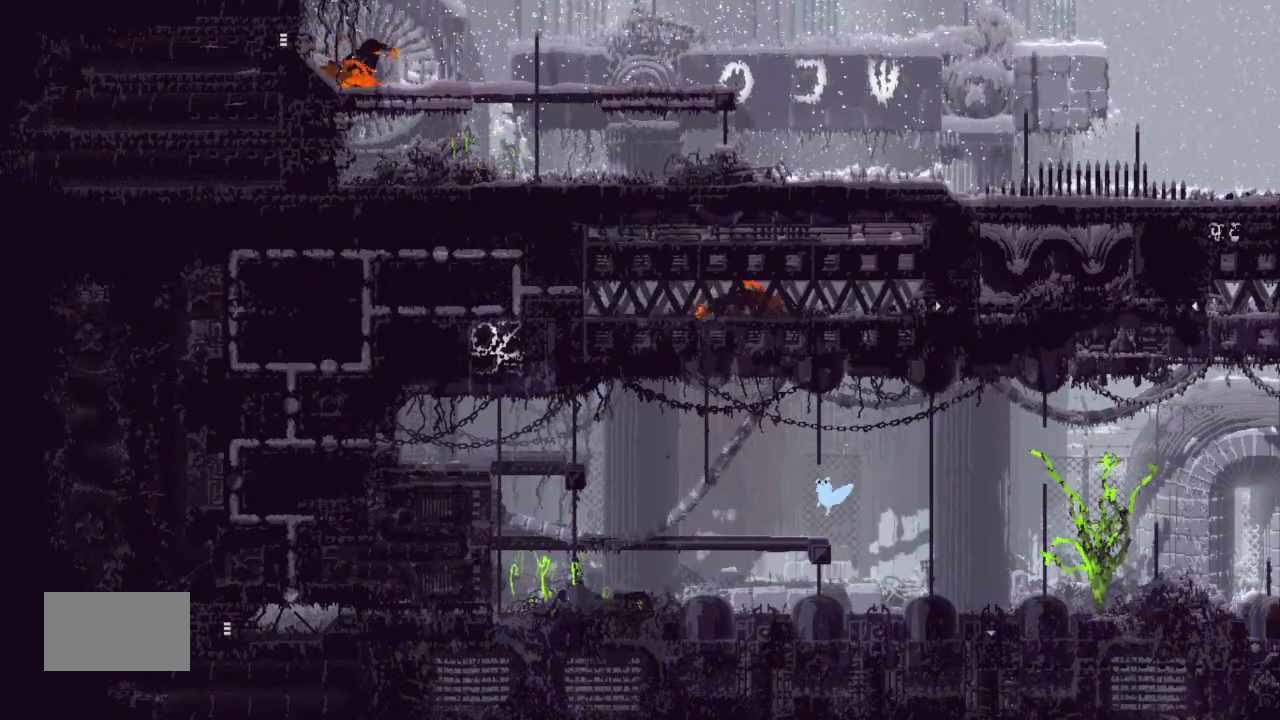
{"keys": ["j", "left", "up"], "events": [[233, "j", "down"], [300, "up", "down"]]}
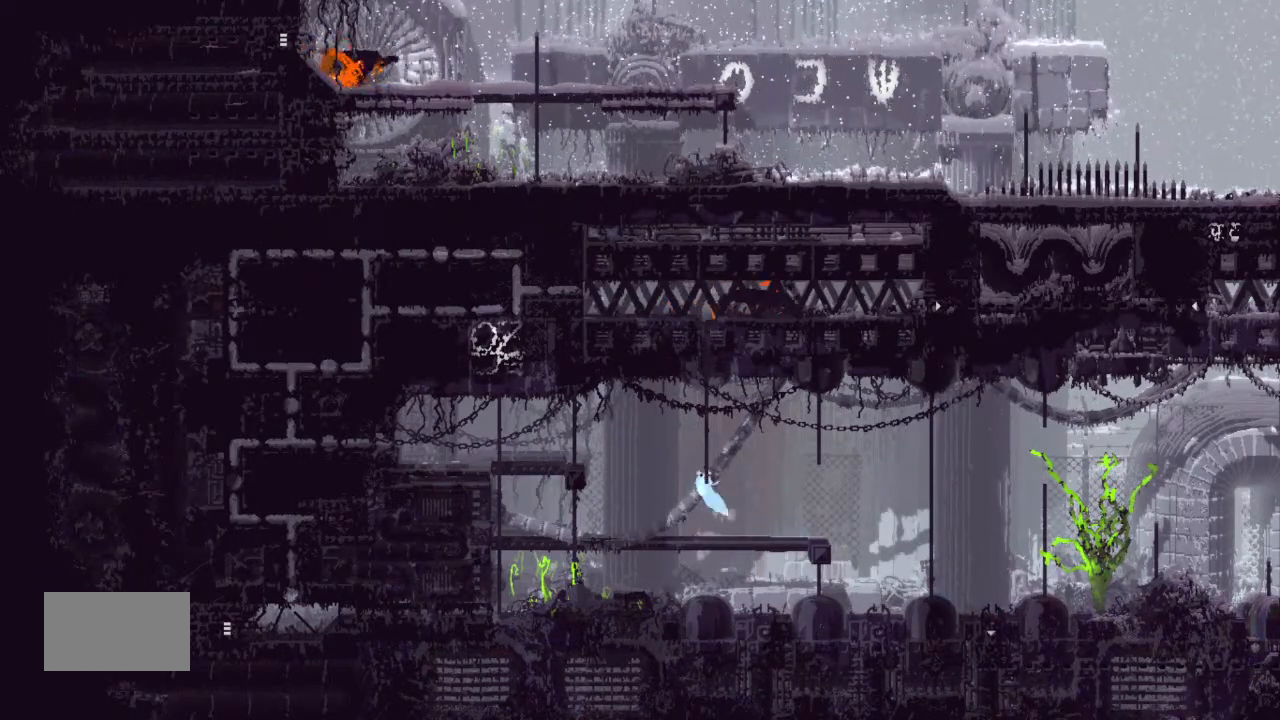
{"keys": ["up"], "events": [[67, "left", "up"], [133, "j", "up"]]}
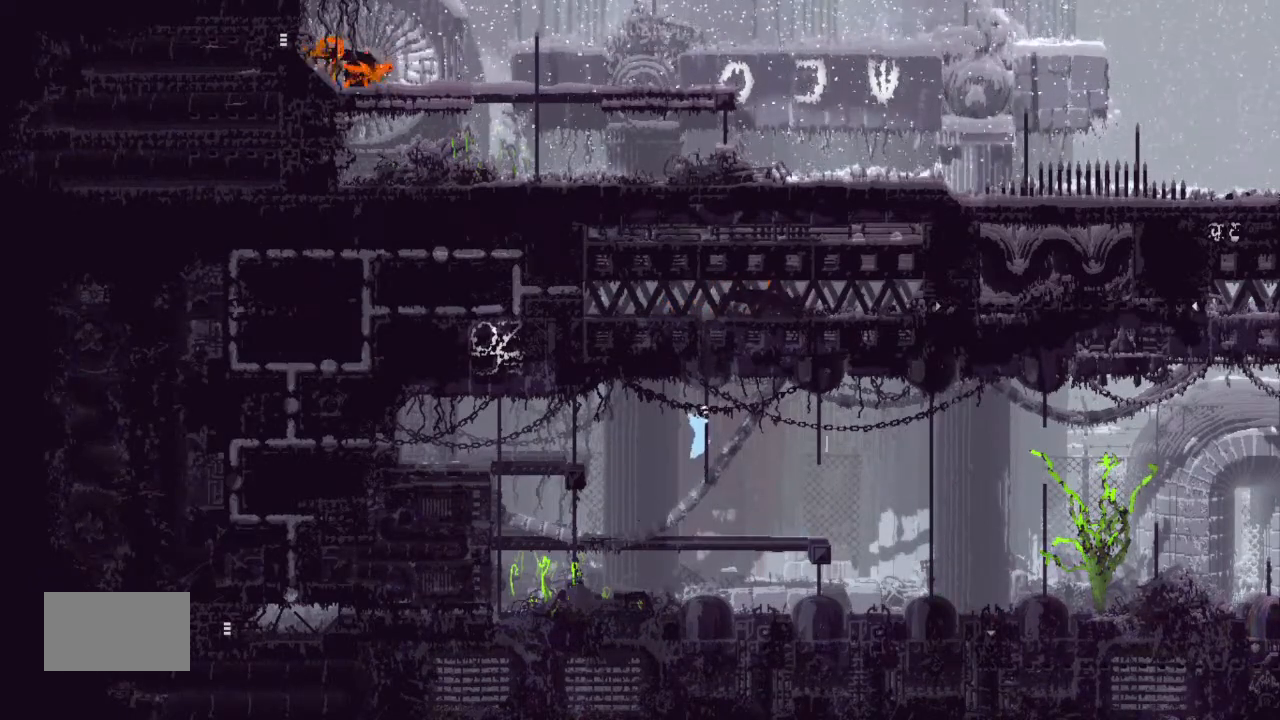
{"keys": ["up"], "events": [[133, "j", "down"], [400, "j", "up"]]}
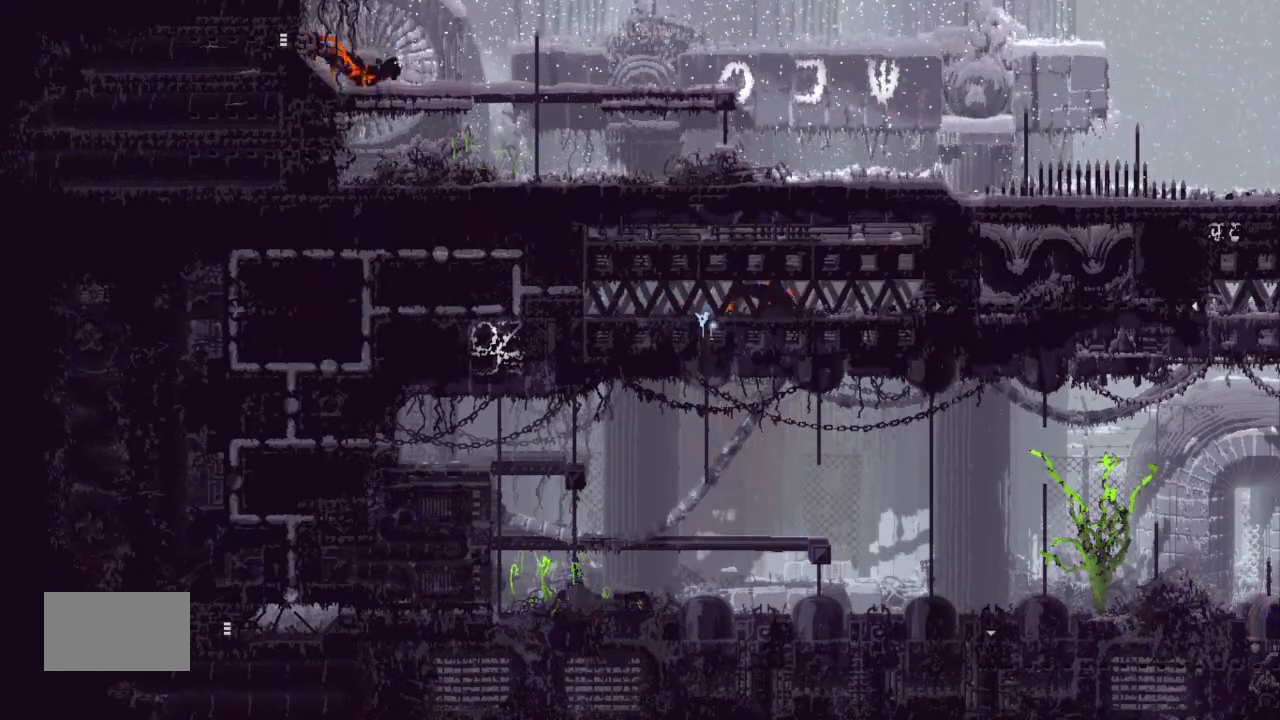
{"keys": ["down", "j", "right"], "events": [[300, "up", "up"], [333, "right", "down"], [500, "down", "down"], [500, "j", "down"]]}
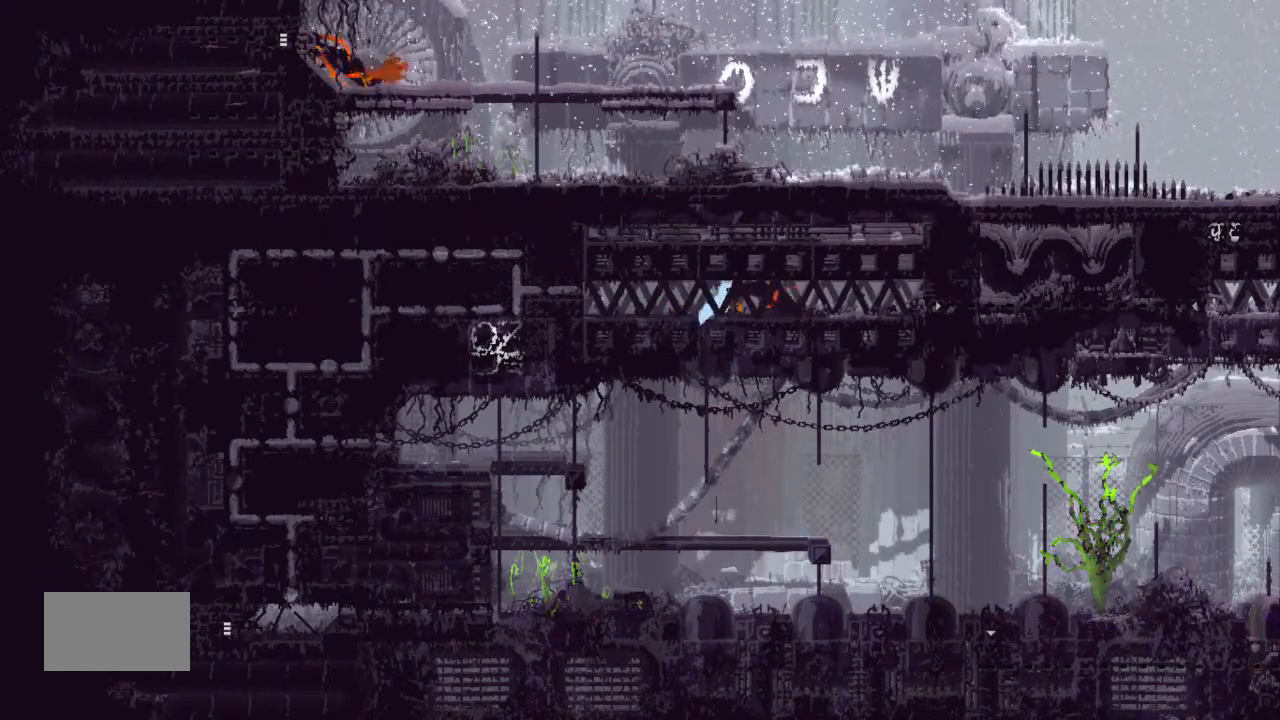
{"keys": ["right"], "events": [[133, "down", "up"], [133, "j", "up"]]}
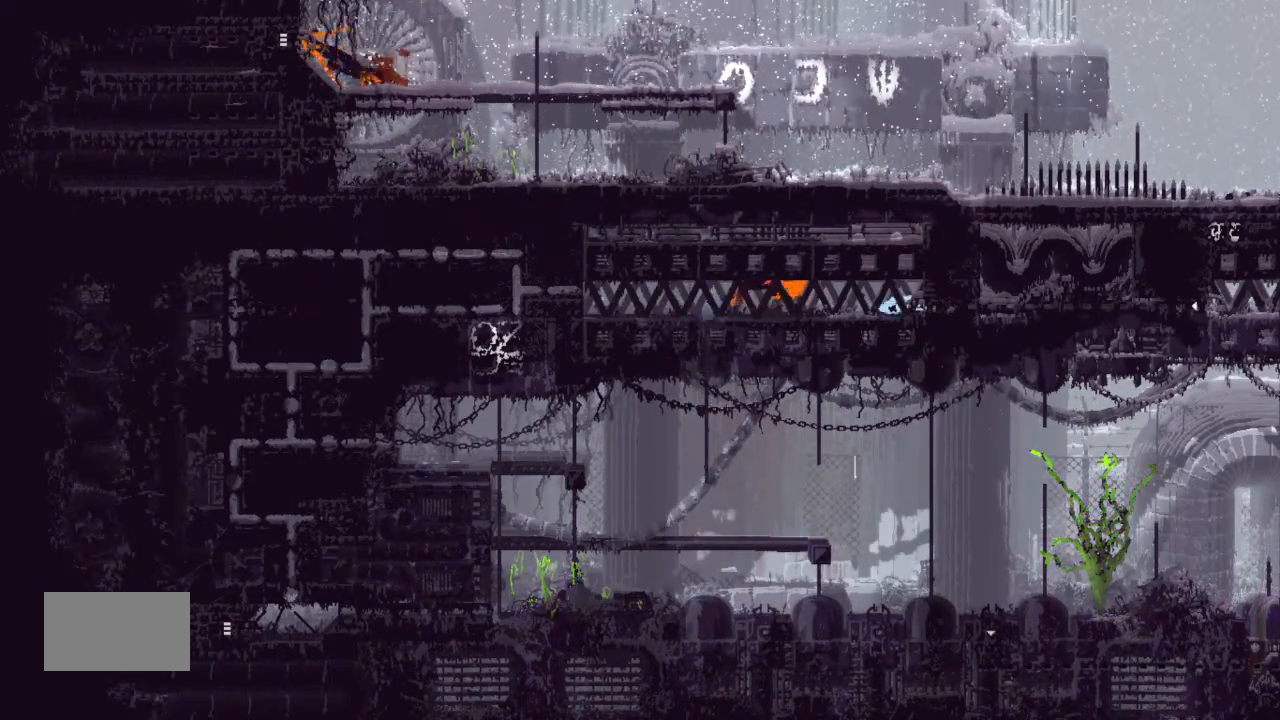
{"keys": ["right"], "events": []}
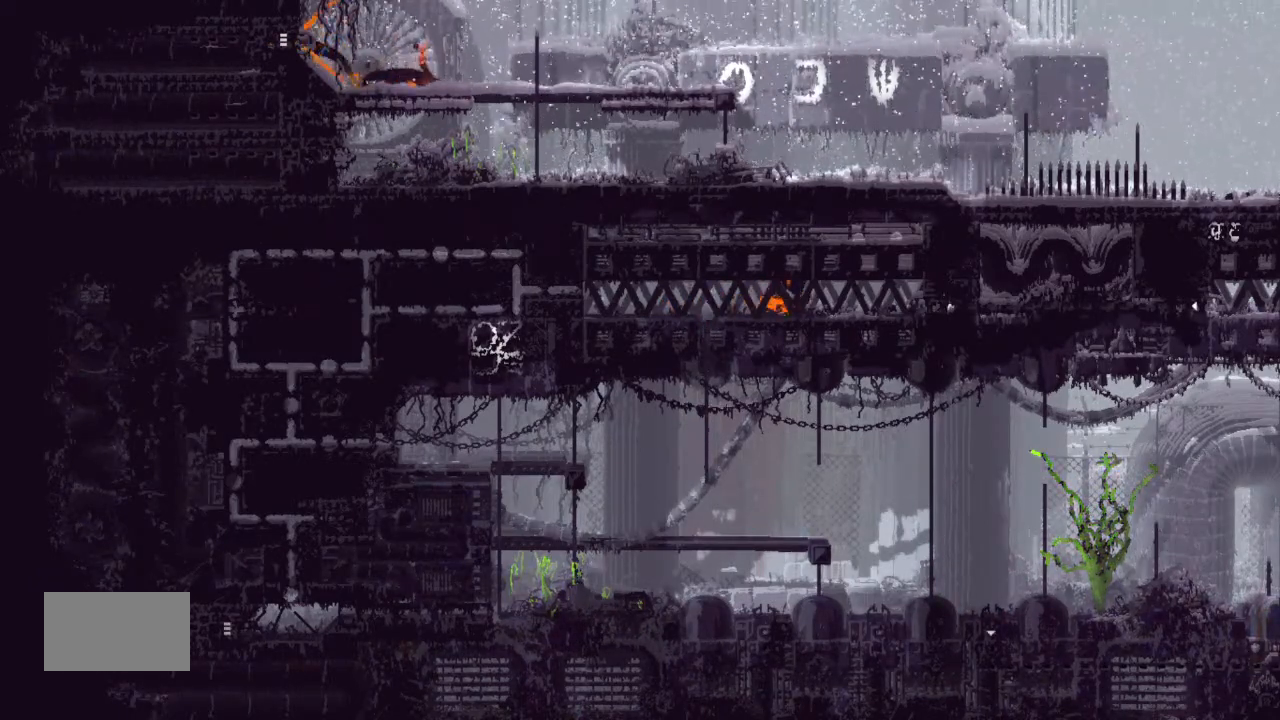
{"keys": ["right"], "events": []}
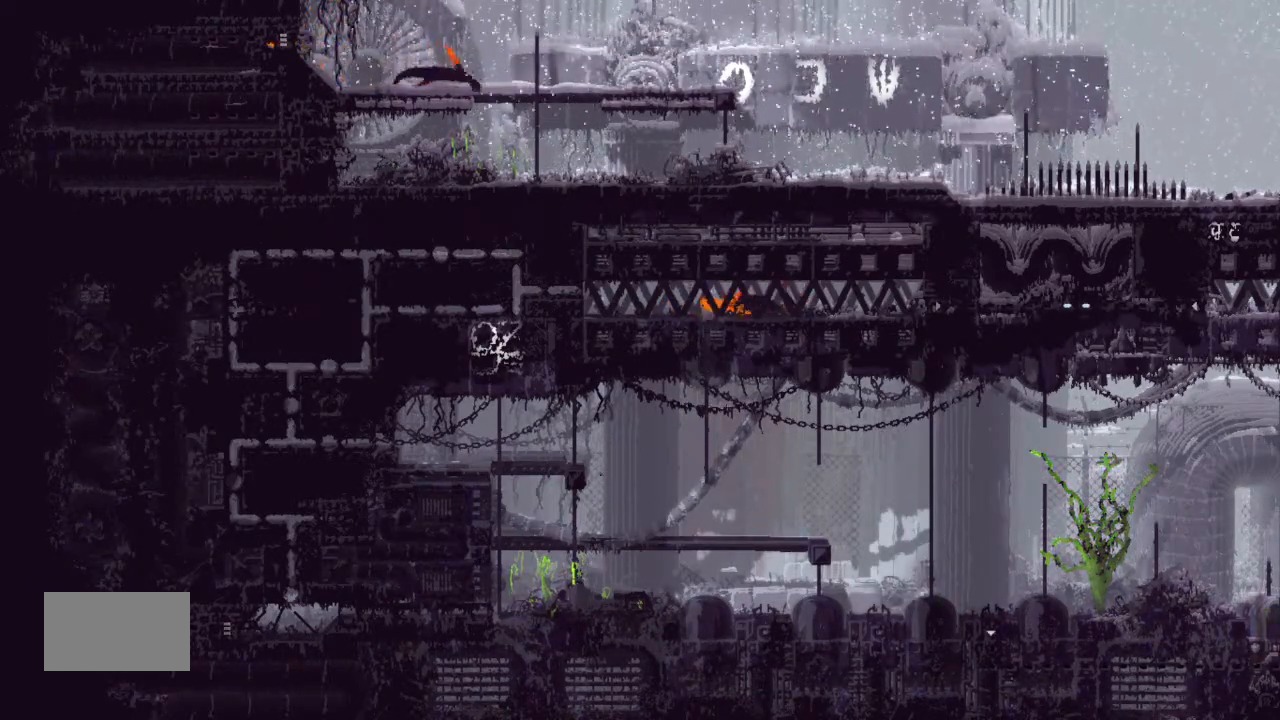
{"keys": ["right"], "events": []}
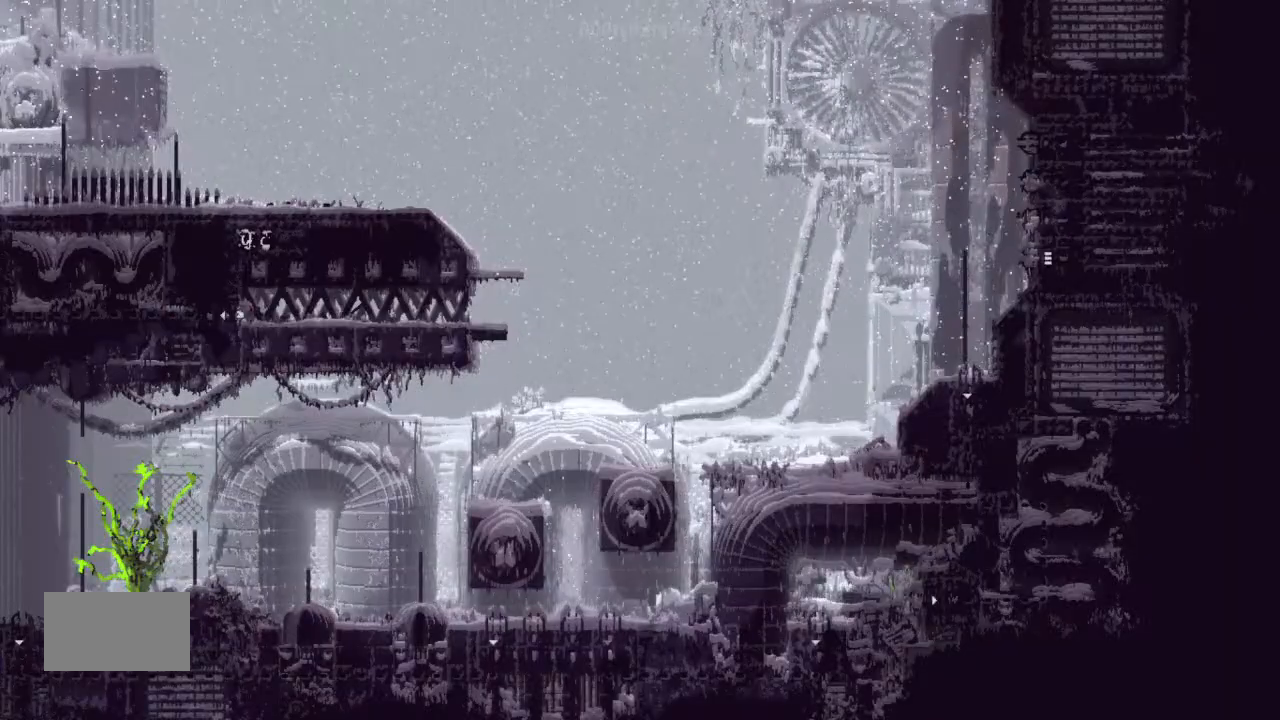
{"keys": ["right"], "events": [[133, "j", "down"], [167, "j", "up"]]}
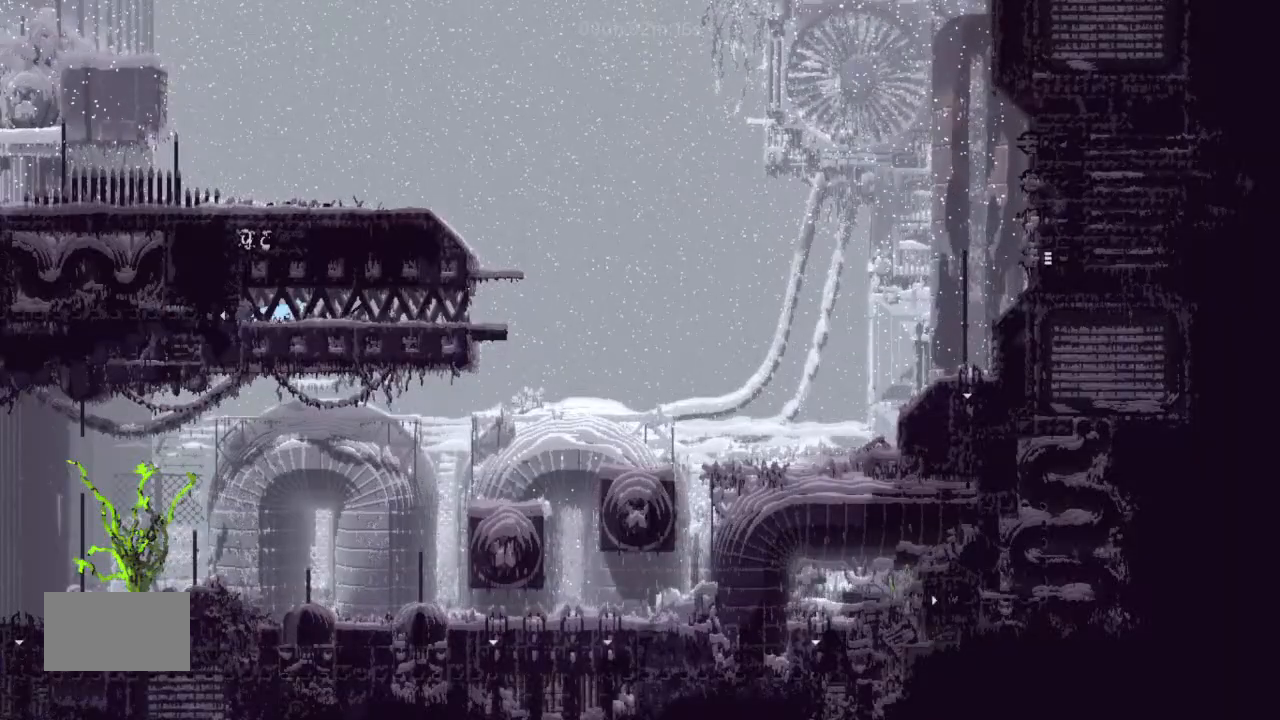
{"keys": ["right"], "events": []}
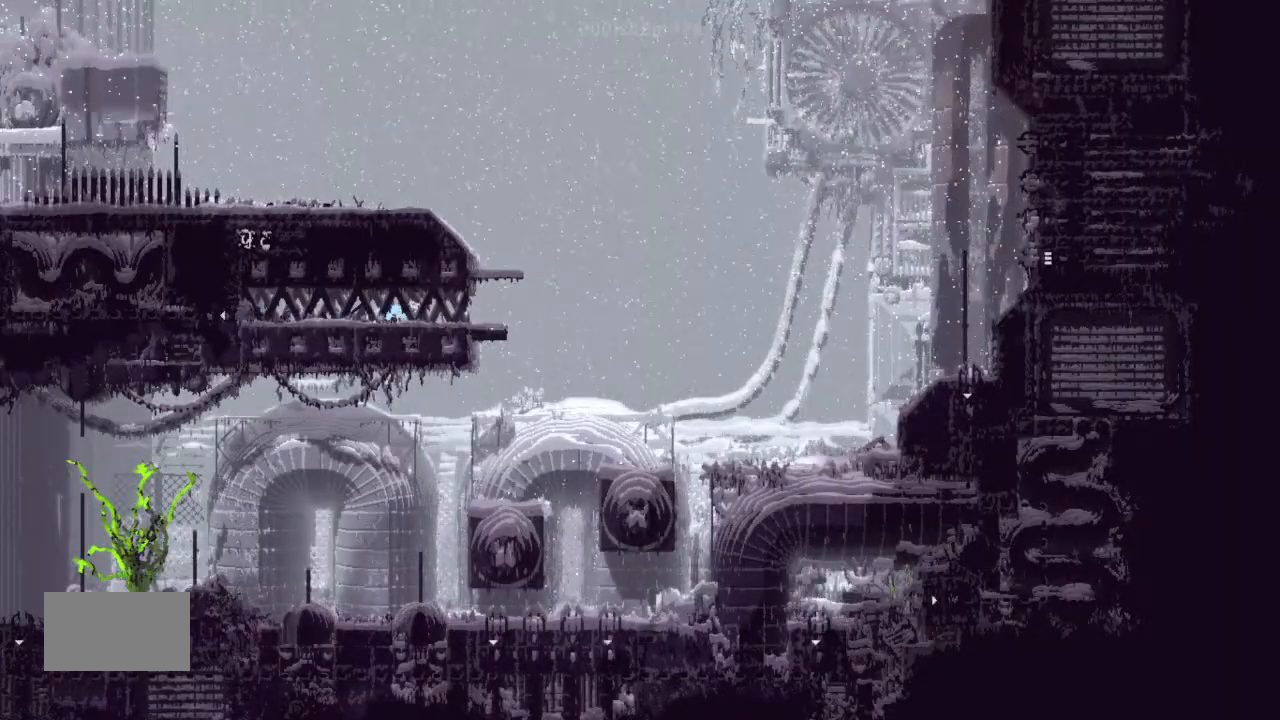
{"keys": ["up"], "events": [[400, "right", "up"], [467, "up", "down"]]}
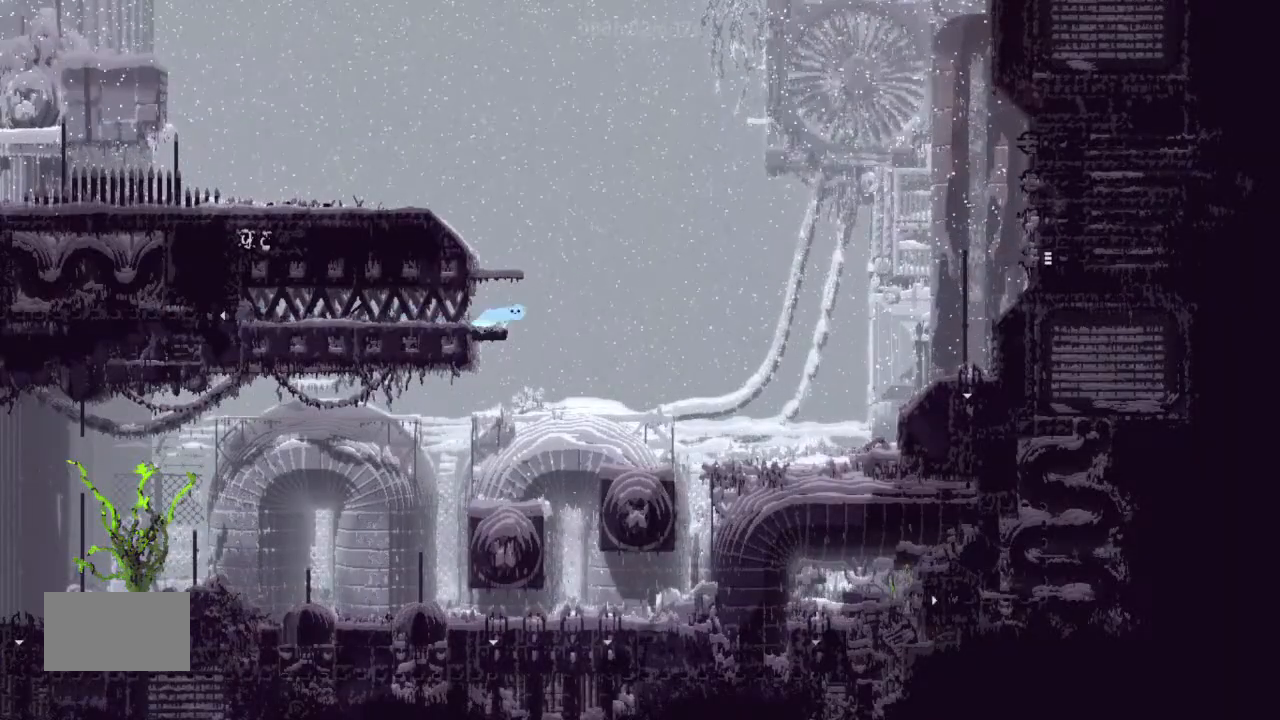
{"keys": ["j", "left"], "events": [[33, "up", "up"], [167, "j", "down"], [367, "left", "down"]]}
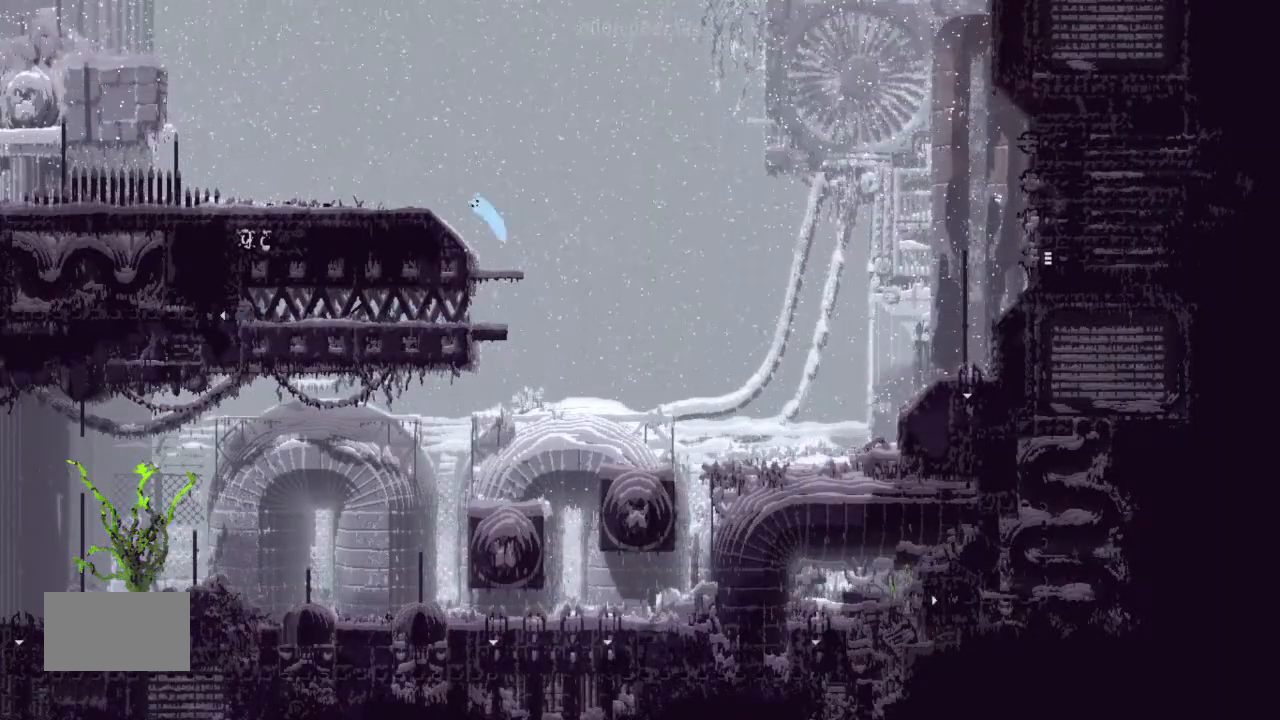
{"keys": ["left"], "events": [[233, "j", "up"]]}